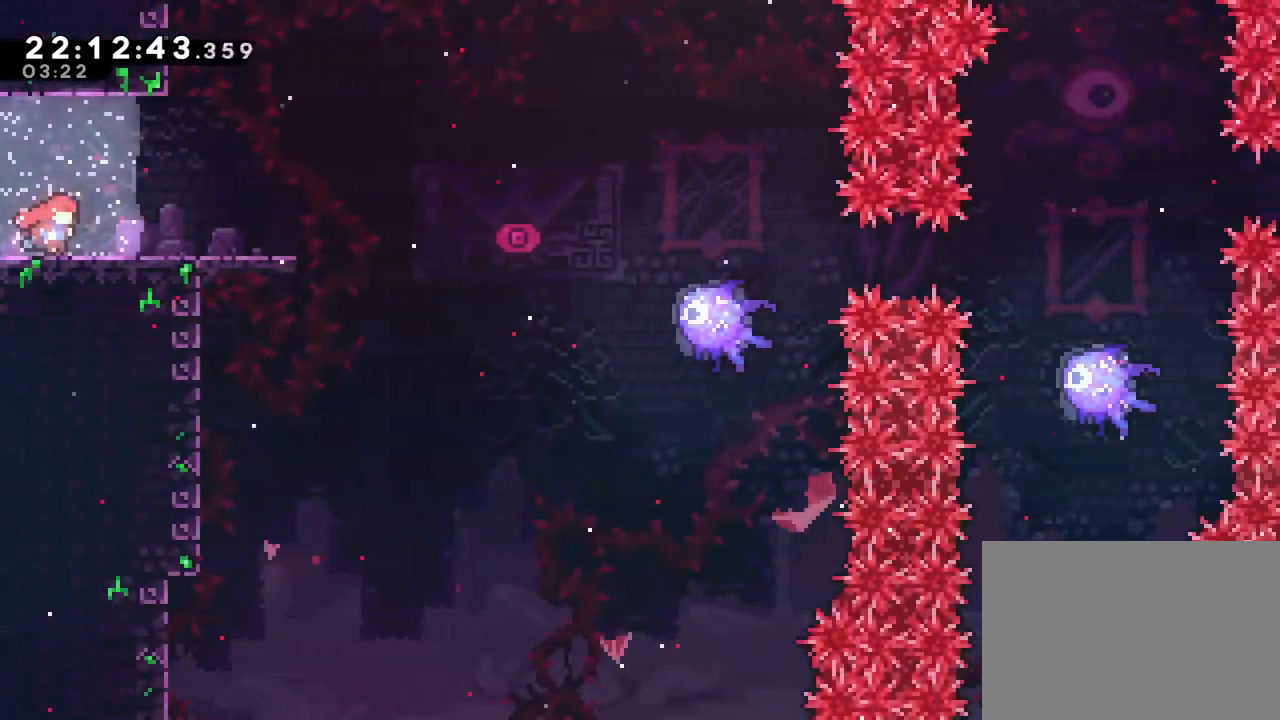
Gameplay with a controller (Nintendo layout); each line is a JSON object with the inputs held at the frame after it. "events" lists button and stick changes between this image and that frame as [ms after this image, input, new state], when the widget could be followed in between. Not read: HOME L1 L3 R1 R2 R3 SELECT.
{"buttons": [], "left_stick": "center", "right_stick": "center", "events": [[283, "left_stick", "right"], [433, "left_stick", "center"]]}
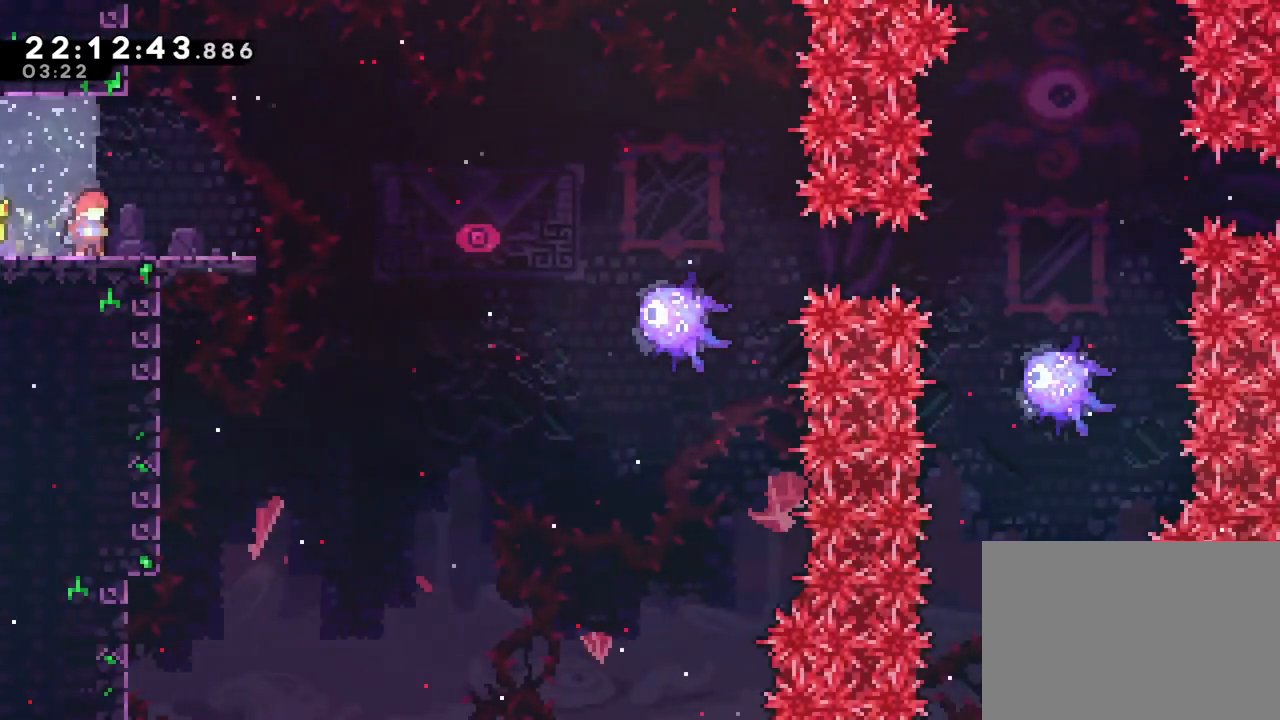
{"buttons": [], "left_stick": "center", "right_stick": "center", "events": []}
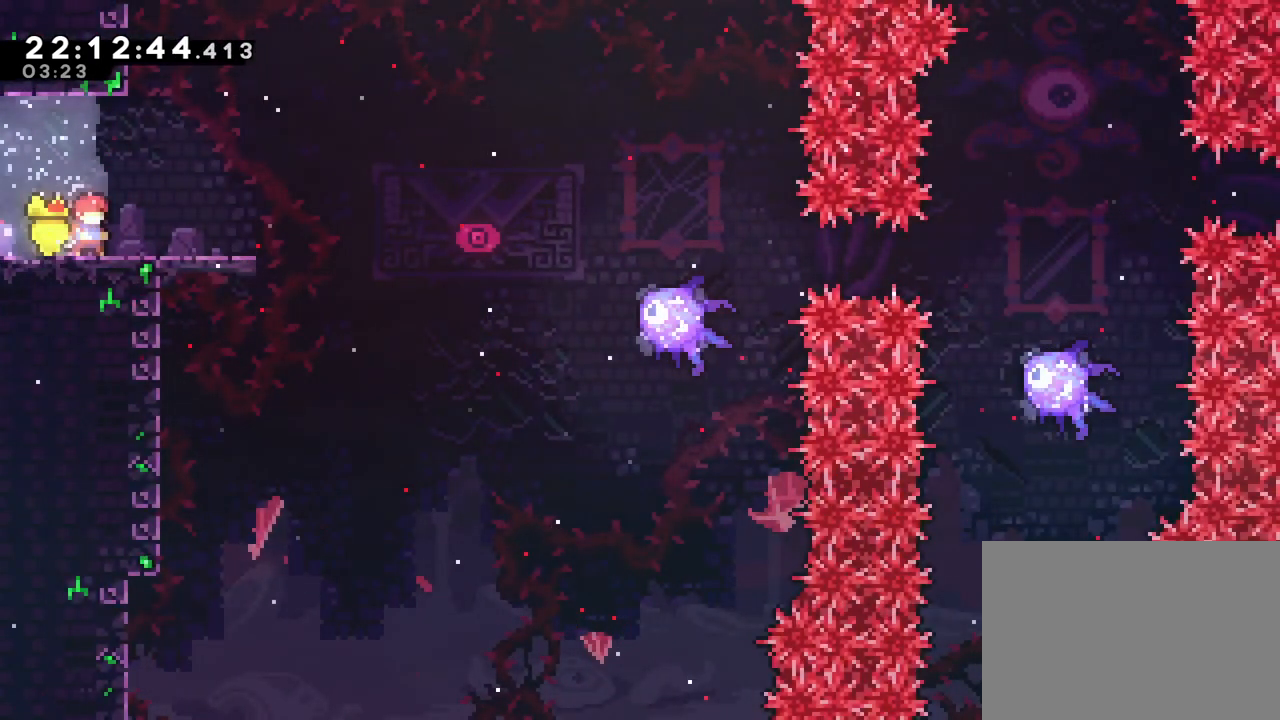
{"buttons": [], "left_stick": "center", "right_stick": "center", "events": []}
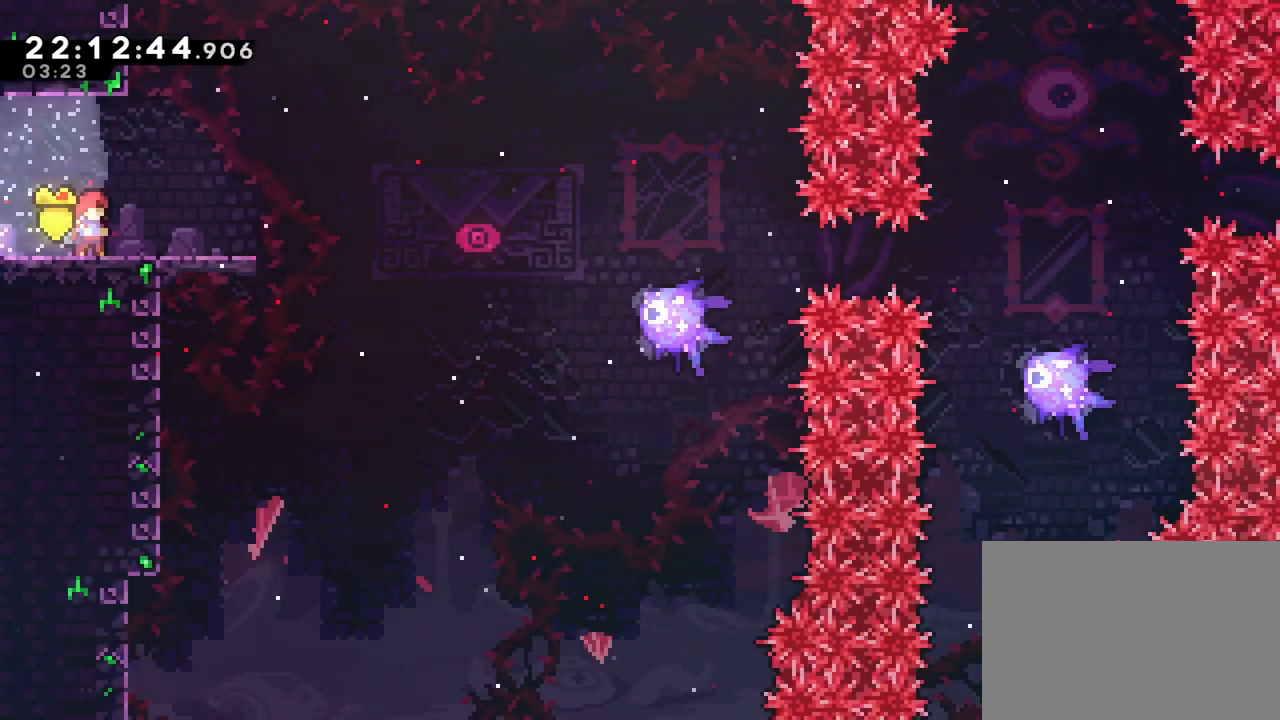
{"buttons": ["B"], "left_stick": "up-right", "right_stick": "center"}
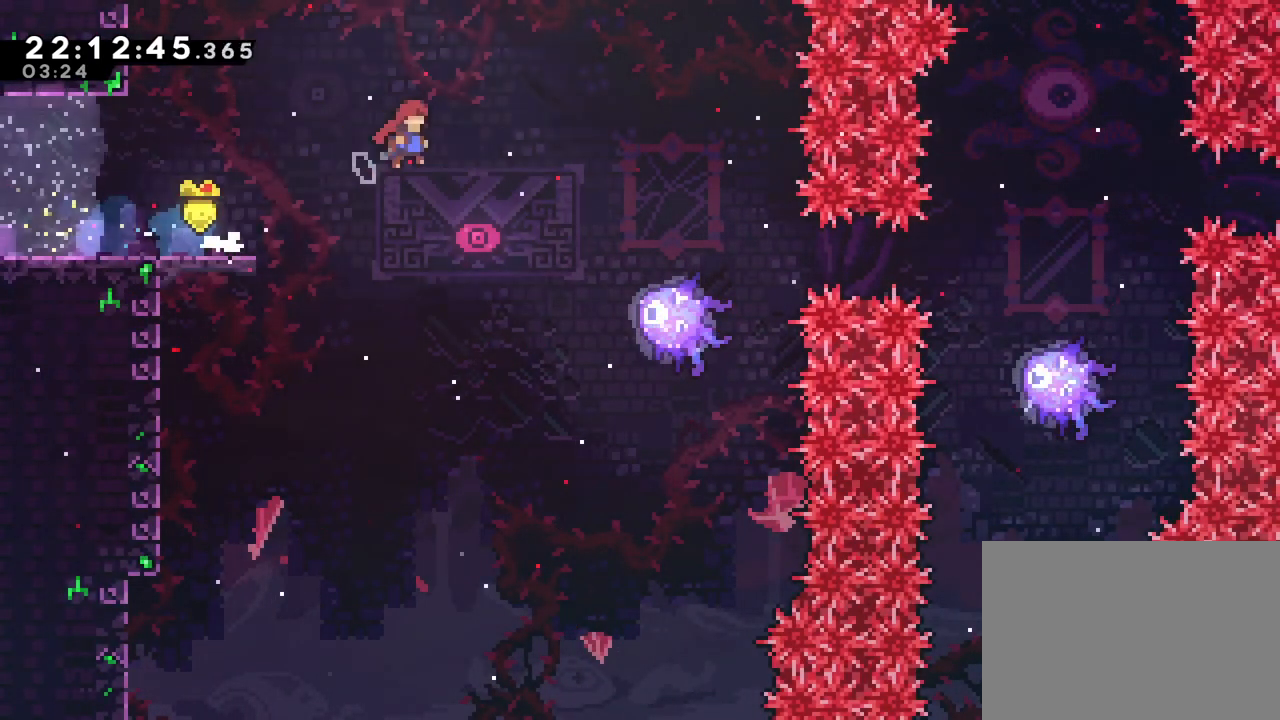
{"buttons": ["B", "L2"], "left_stick": "center", "right_stick": "center"}